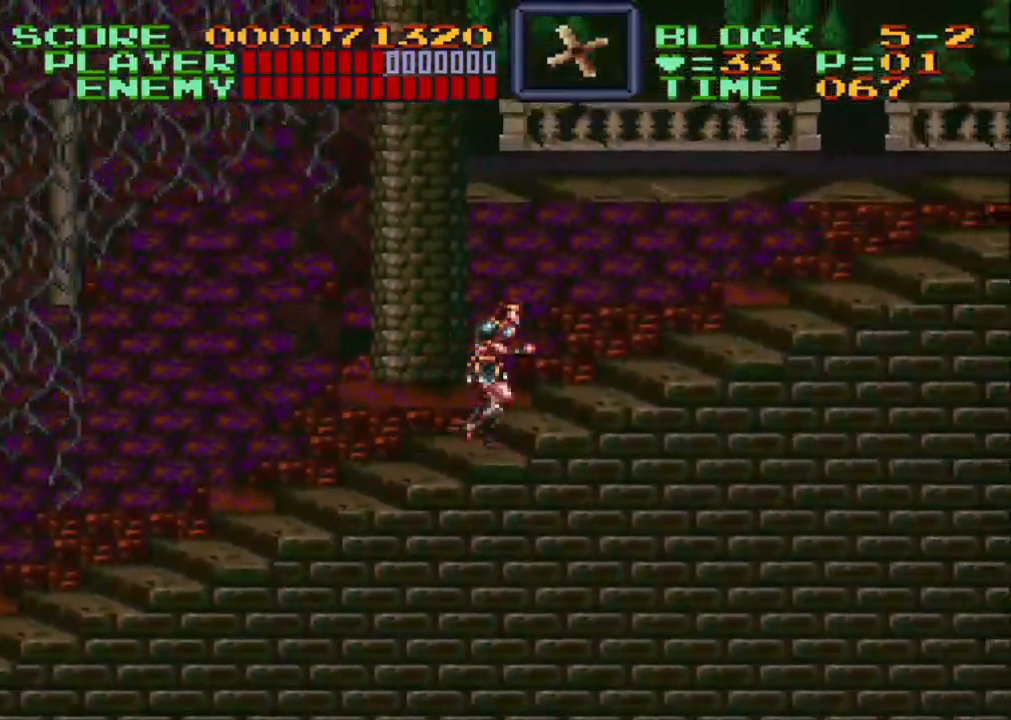
Gameplay with a controller (Nintendo layout); each line is a JSON object with the inputs held at the frame after it. "events" lists button and stick changes between this image and that frame as [ms after this image, input, new state], when the widget could be followed in between. Not read: L3 R3.
{"buttons": ["DPAD_RIGHT"], "events": []}
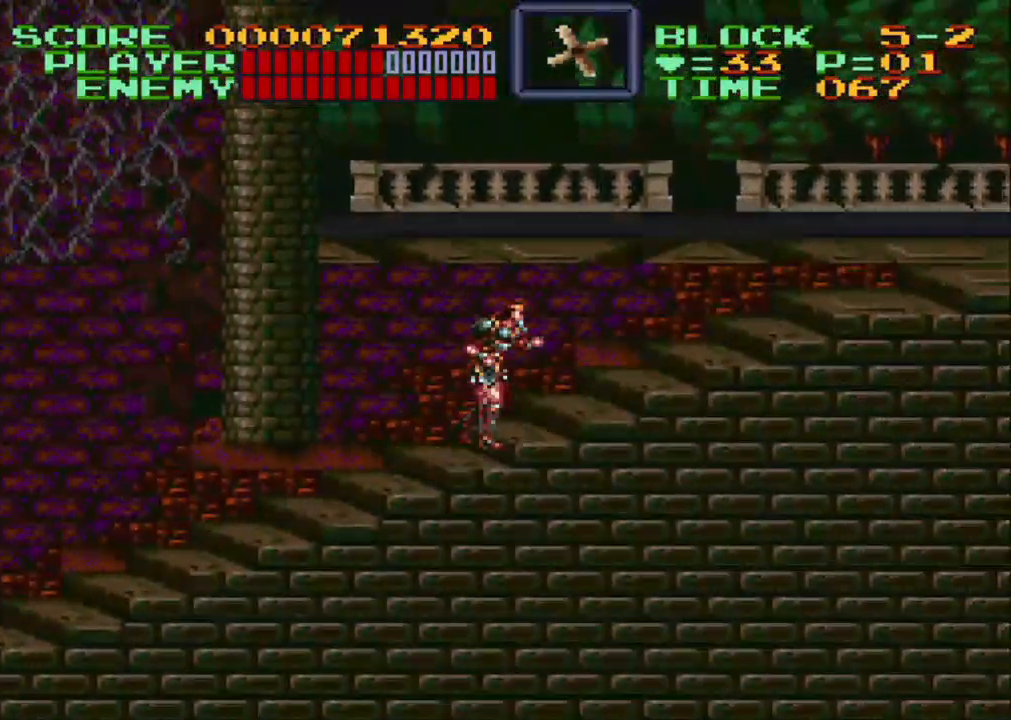
{"buttons": ["DPAD_RIGHT"], "events": []}
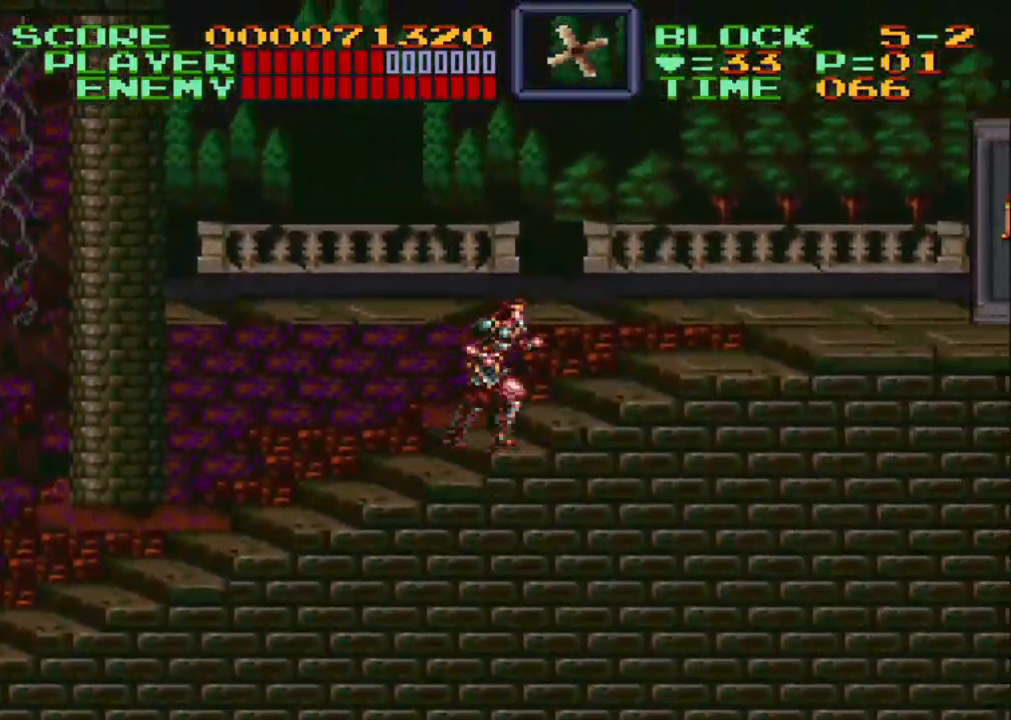
{"buttons": ["DPAD_RIGHT"], "events": []}
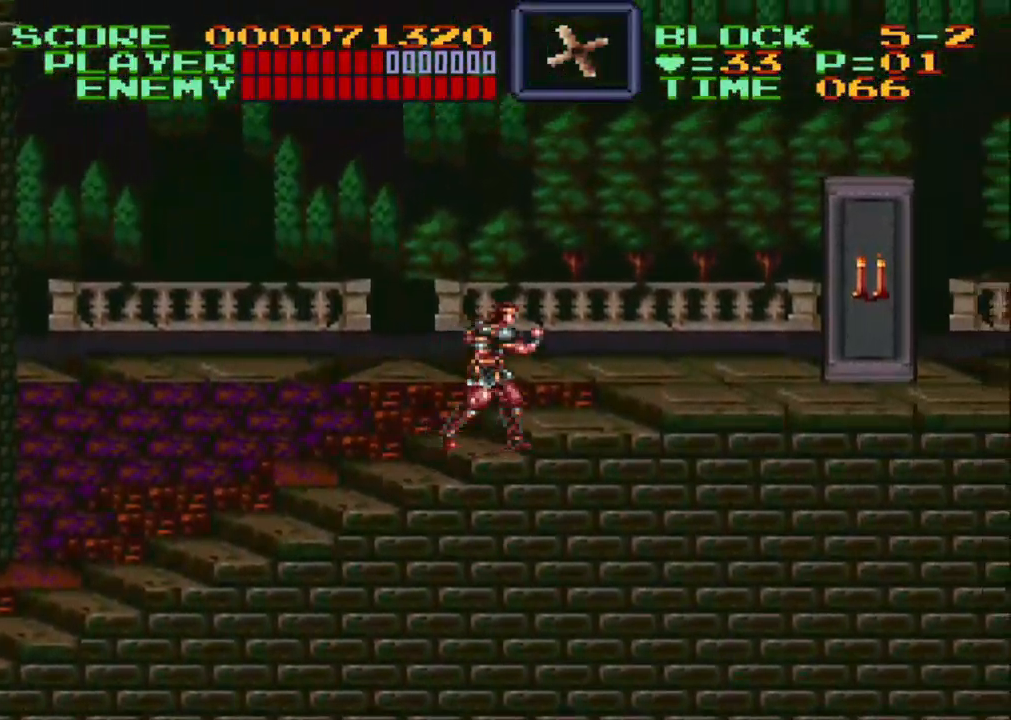
{"buttons": ["DPAD_RIGHT"], "events": []}
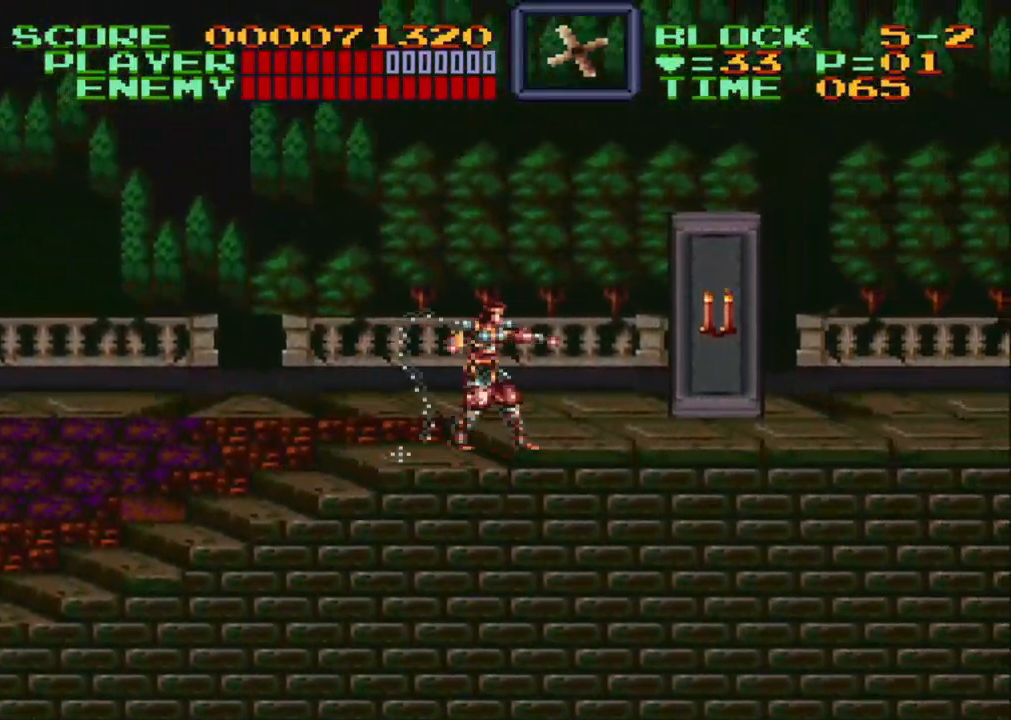
{"buttons": ["DPAD_RIGHT"], "events": [[50, "Y", "down"], [200, "Y", "up"]]}
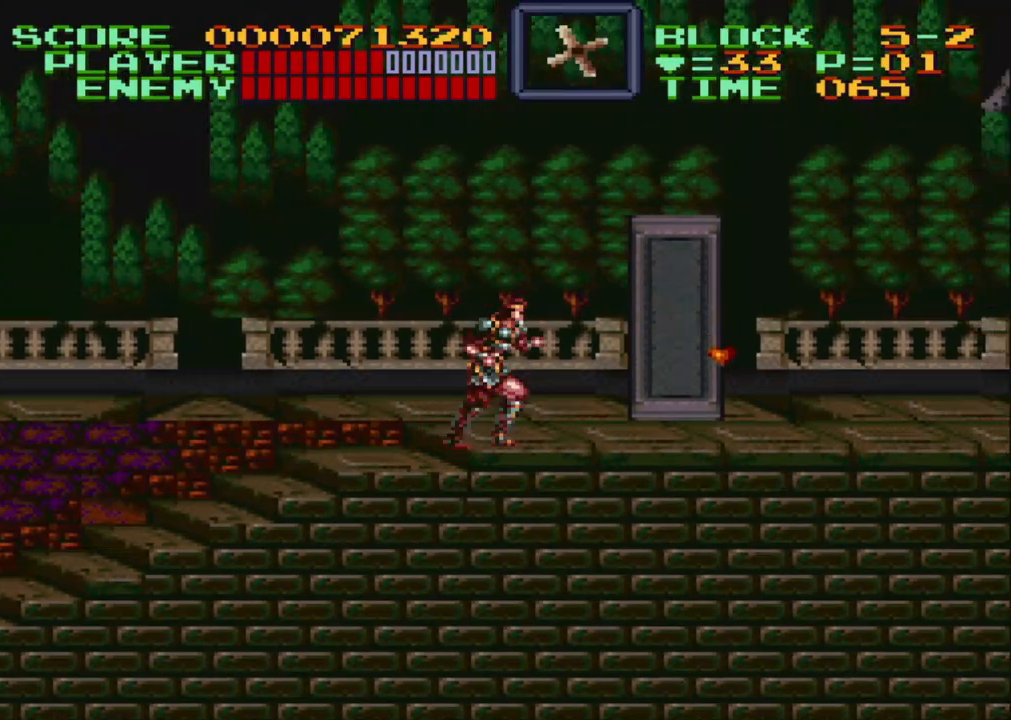
{"buttons": ["DPAD_RIGHT"], "events": []}
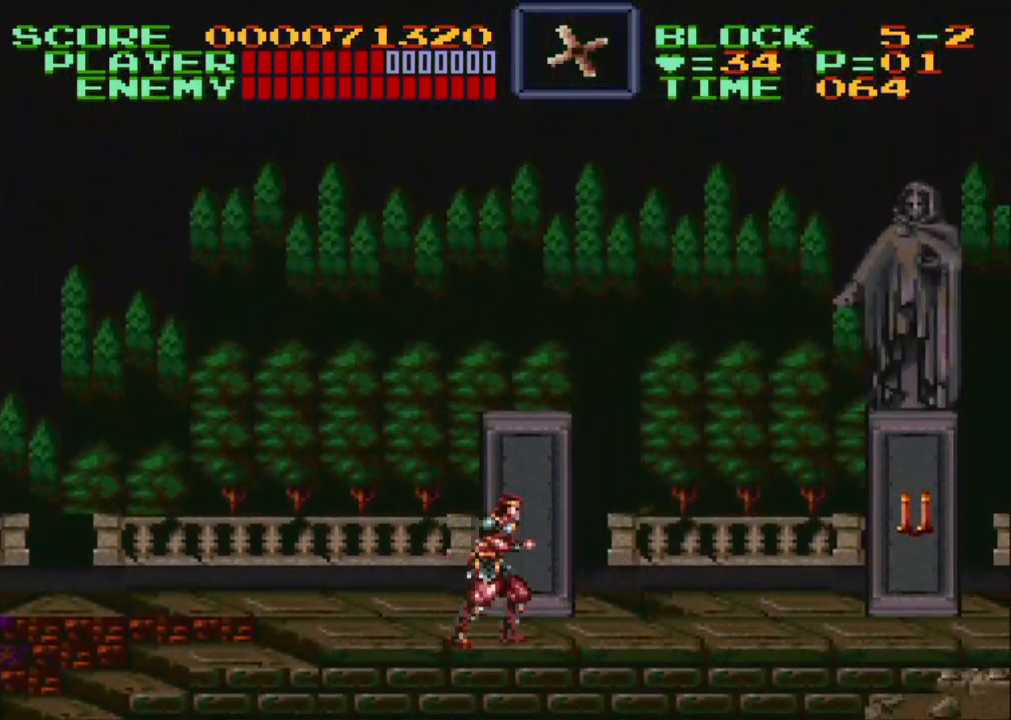
{"buttons": ["DPAD_RIGHT"], "events": []}
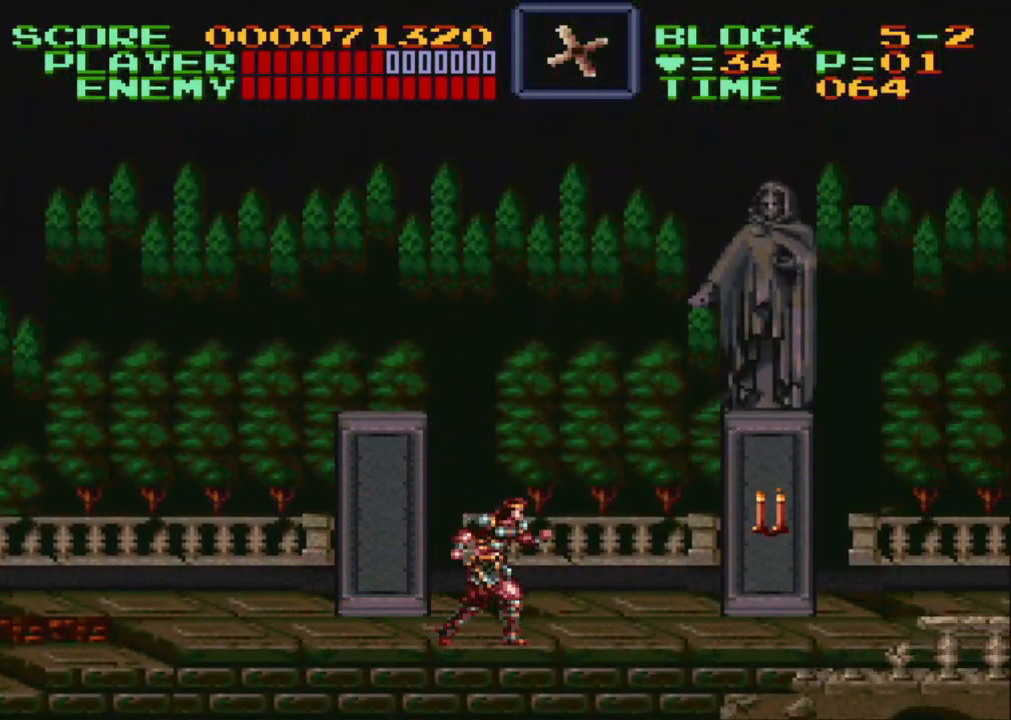
{"buttons": ["DPAD_RIGHT"], "events": [[267, "Y", "down"], [367, "Y", "up"]]}
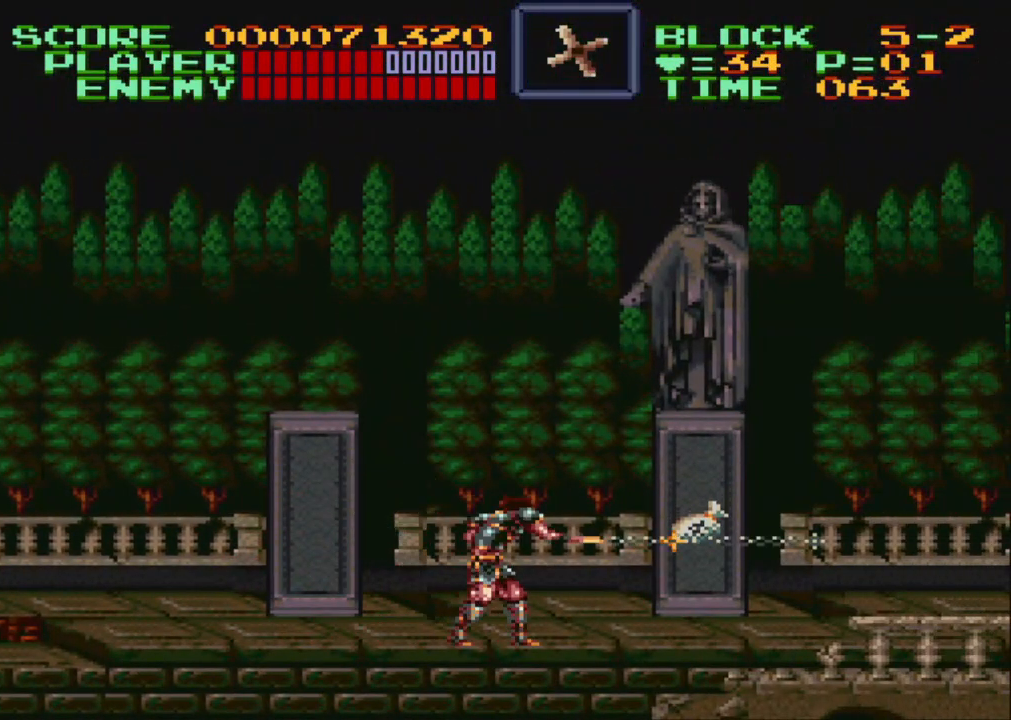
{"buttons": ["DPAD_RIGHT"], "events": []}
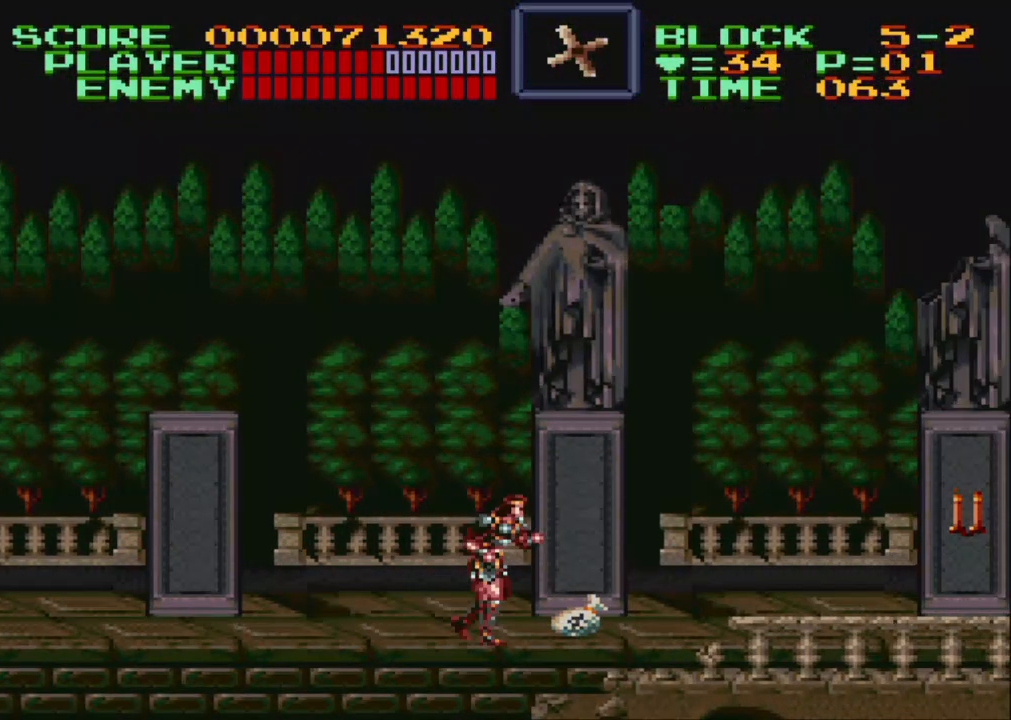
{"buttons": ["DPAD_RIGHT"], "events": []}
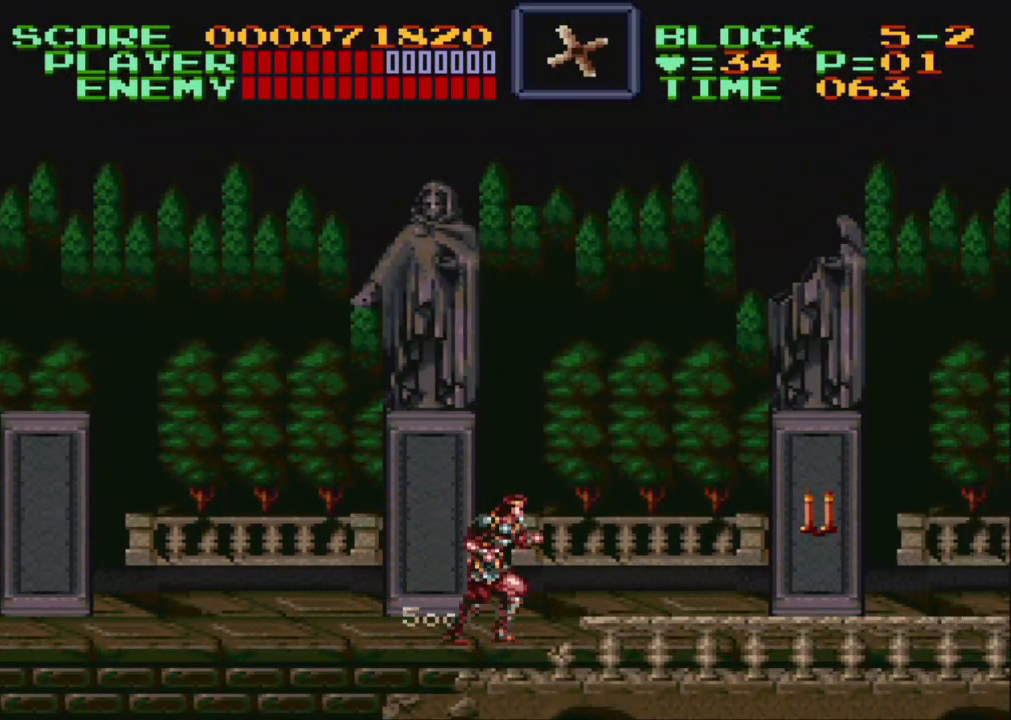
{"buttons": ["Y", "DPAD_RIGHT"], "events": [[450, "Y", "down"]]}
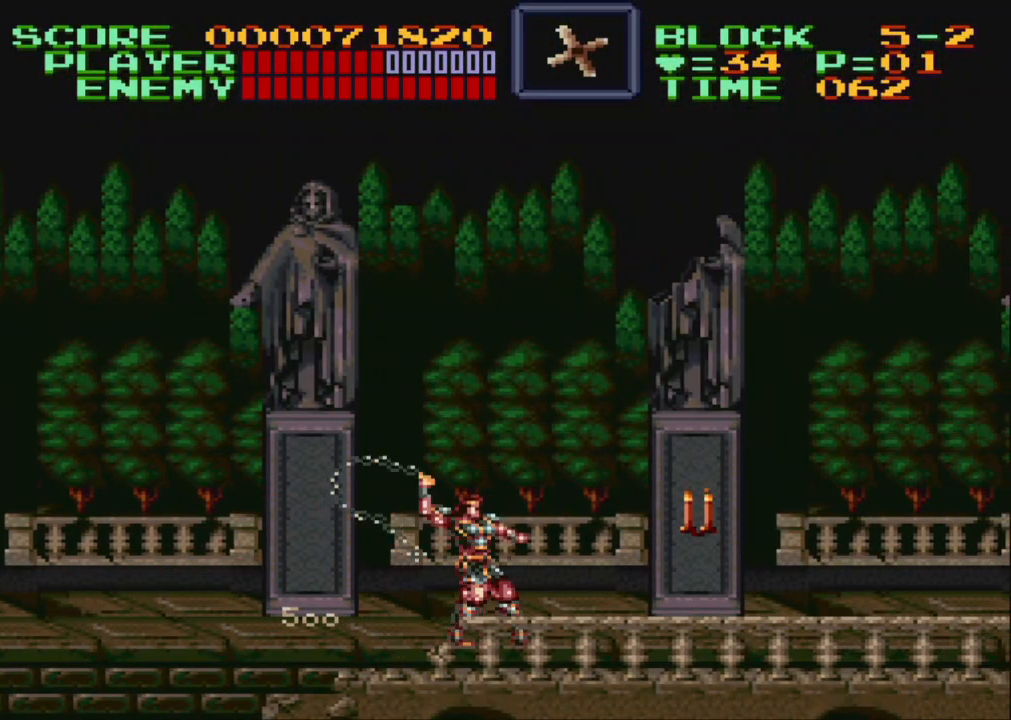
{"buttons": ["DPAD_RIGHT"], "events": [[17, "Y", "up"]]}
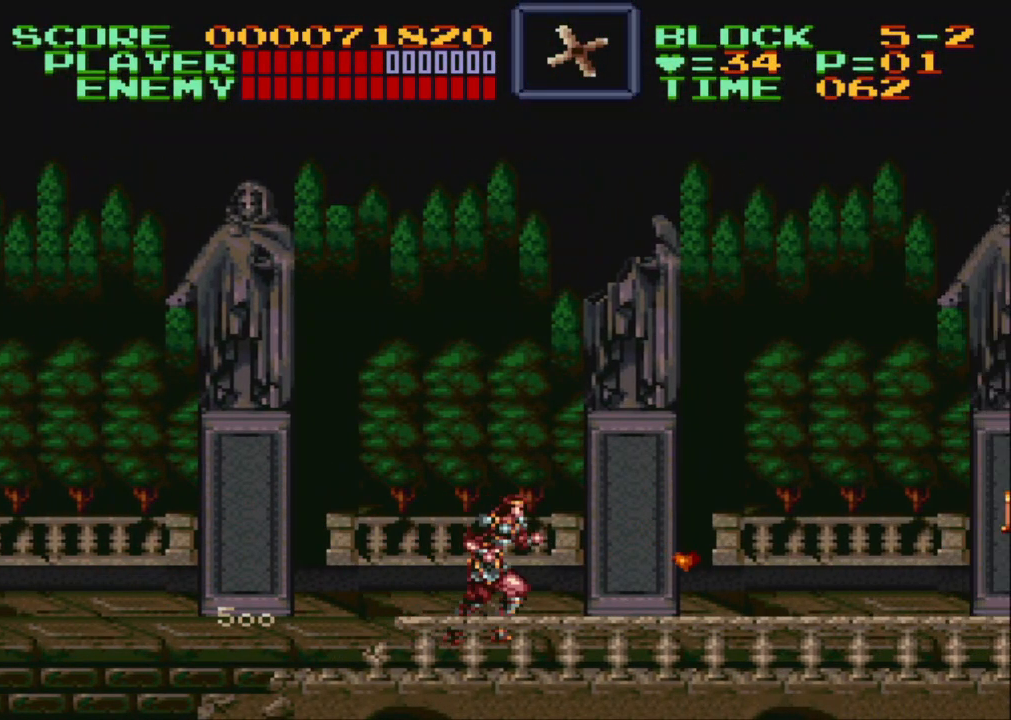
{"buttons": ["DPAD_RIGHT"], "events": []}
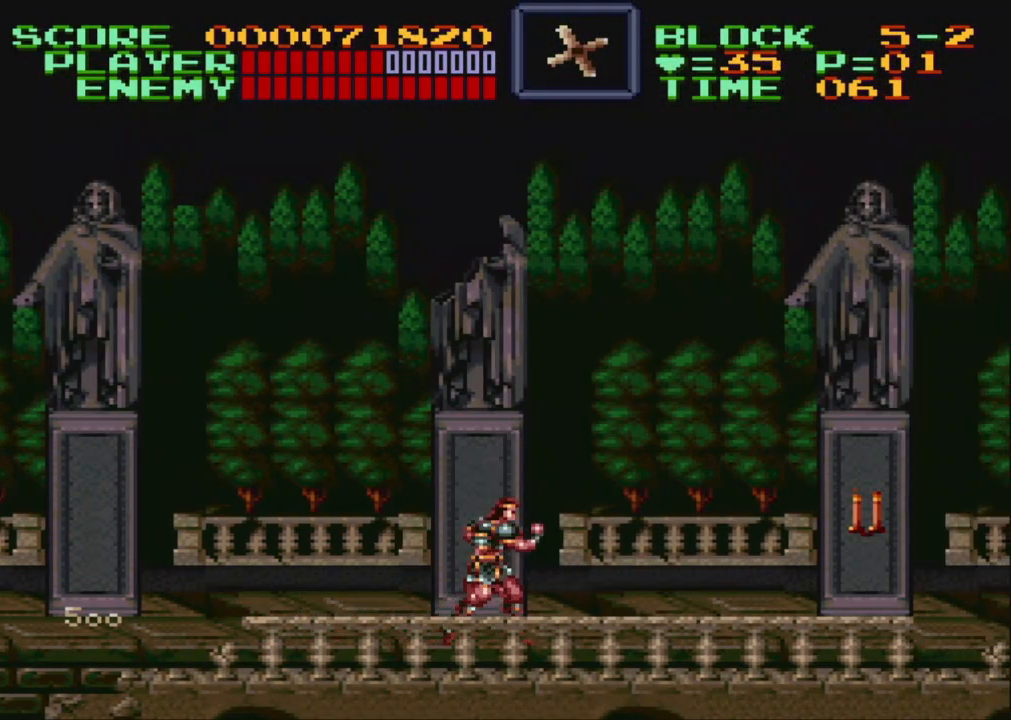
{"buttons": ["DPAD_RIGHT"], "events": []}
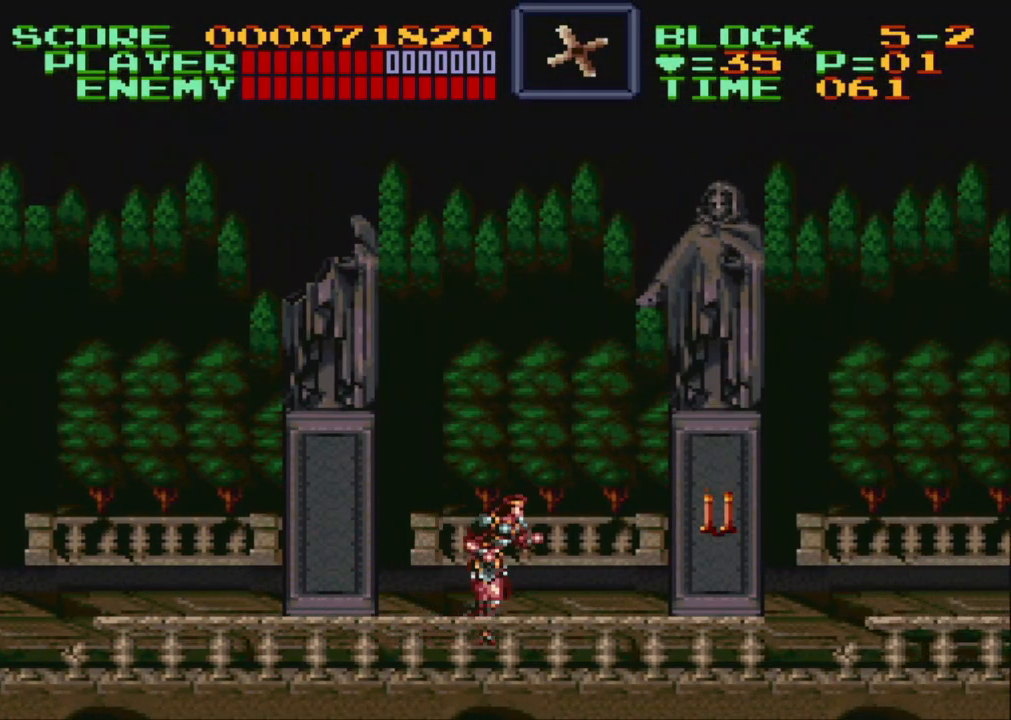
{"buttons": ["DPAD_RIGHT"], "events": [[117, "Y", "down"], [233, "Y", "up"]]}
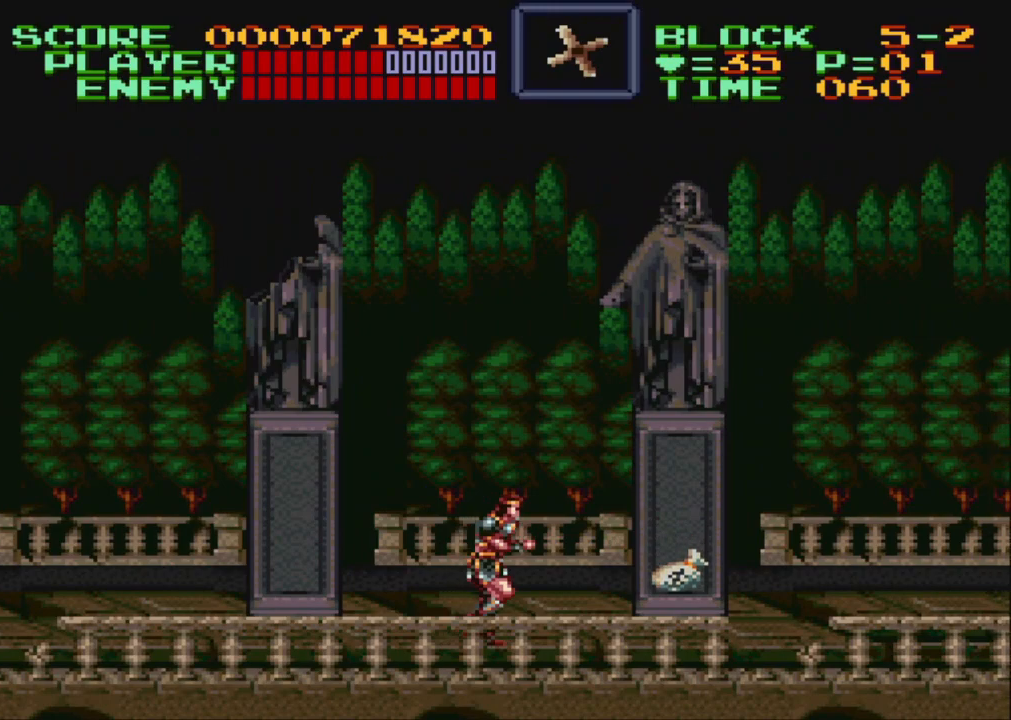
{"buttons": ["DPAD_RIGHT"], "events": []}
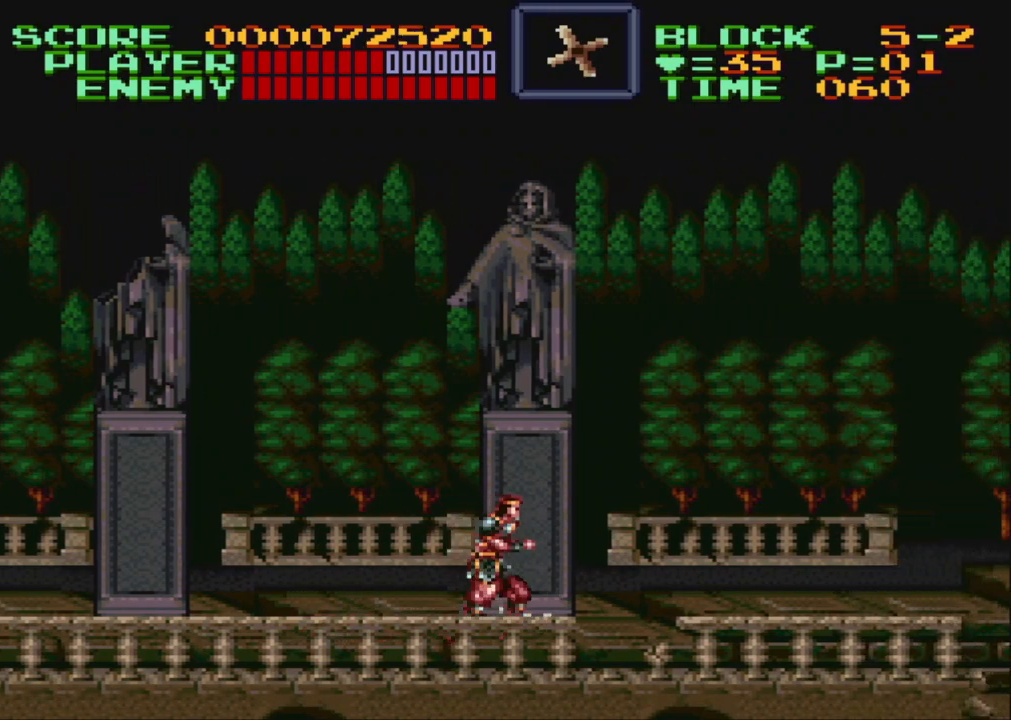
{"buttons": ["DPAD_RIGHT"], "events": []}
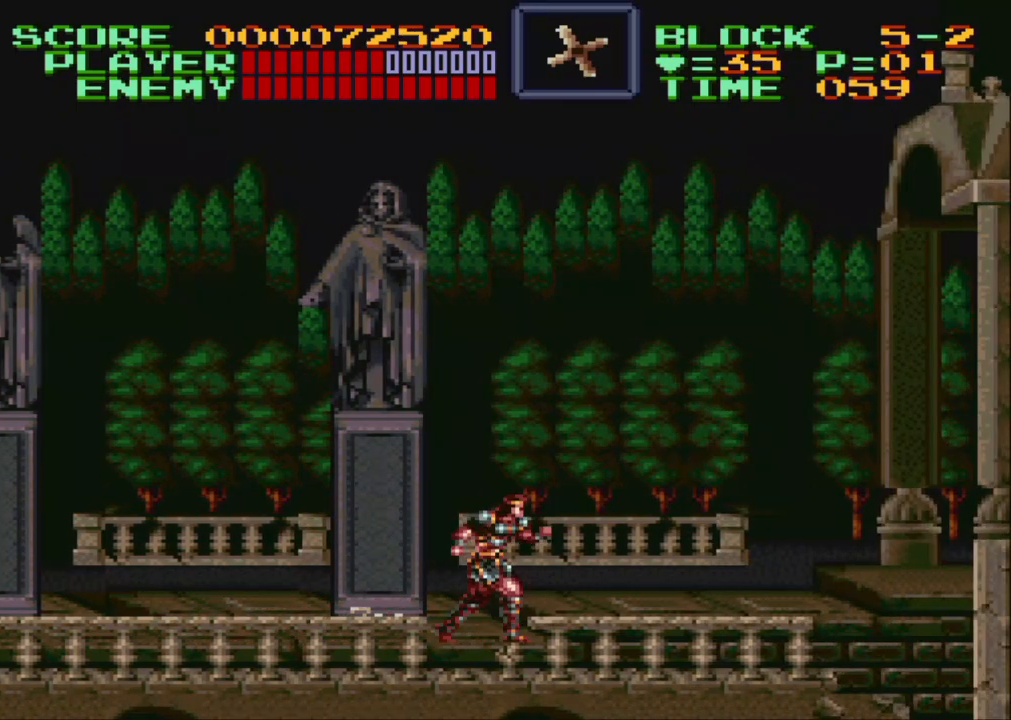
{"buttons": ["DPAD_RIGHT"], "events": []}
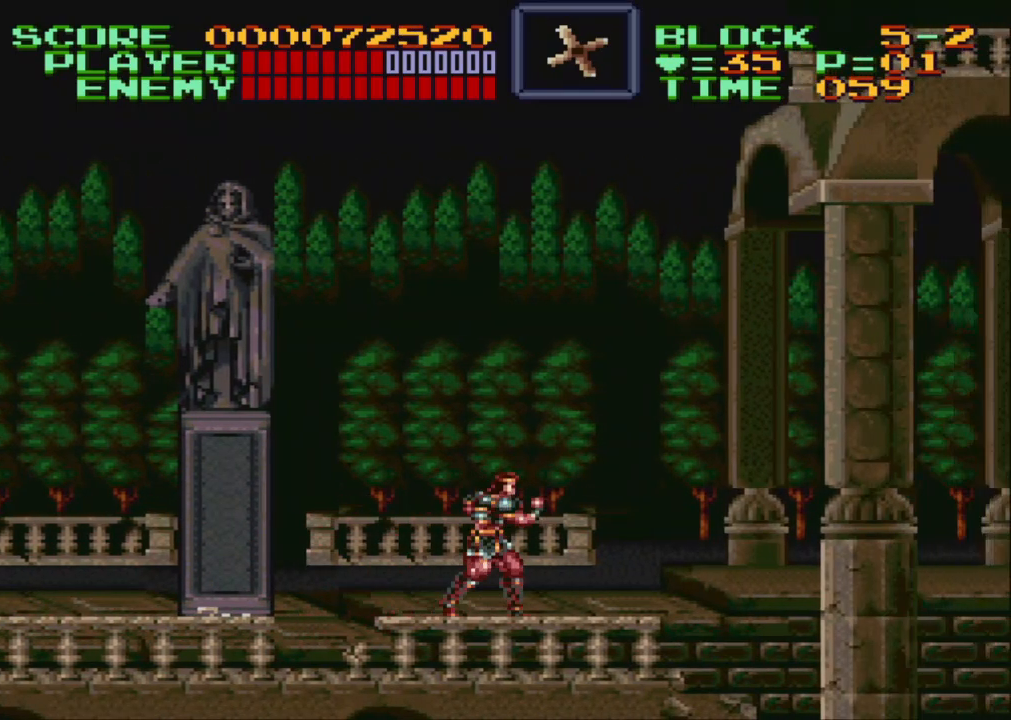
{"buttons": ["DPAD_RIGHT"], "events": []}
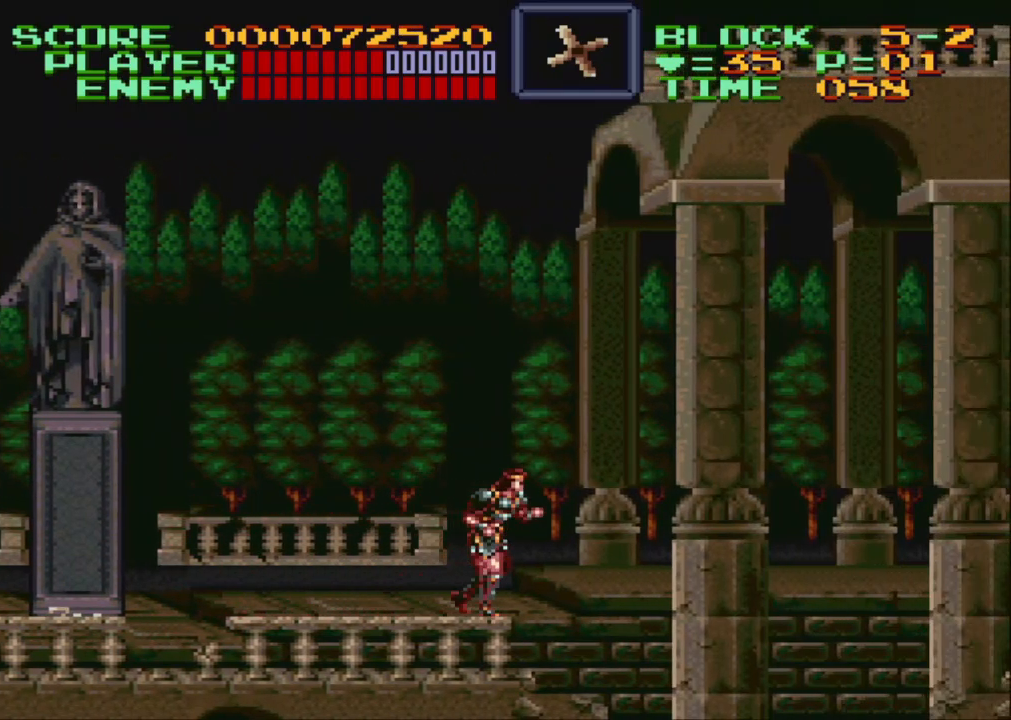
{"buttons": ["DPAD_RIGHT"], "events": []}
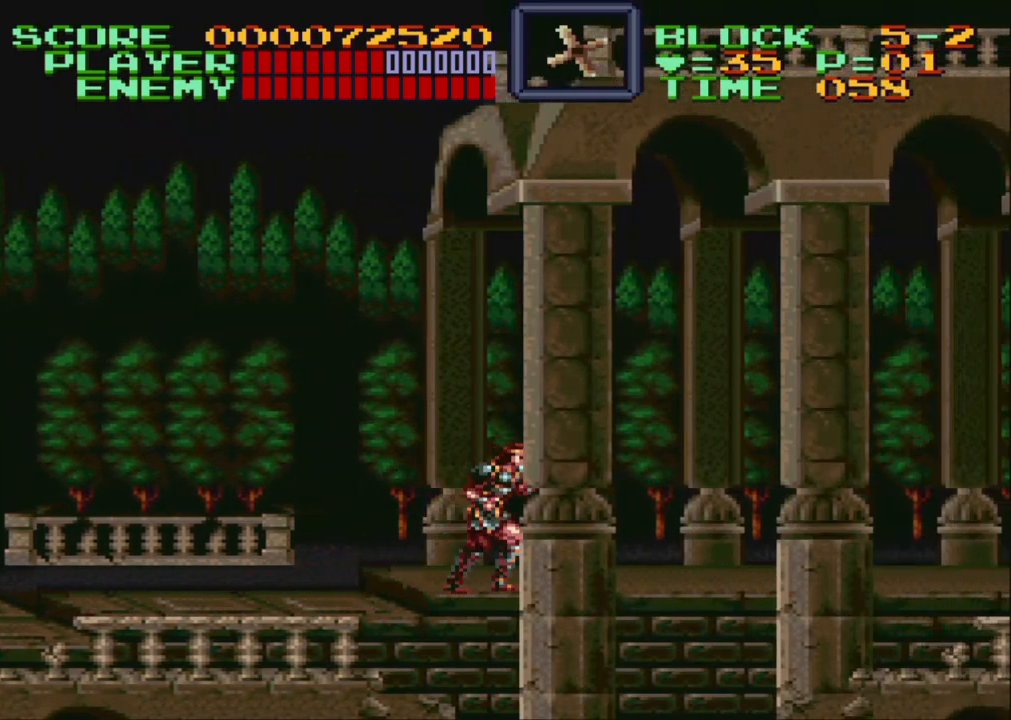
{"buttons": ["DPAD_RIGHT"], "events": []}
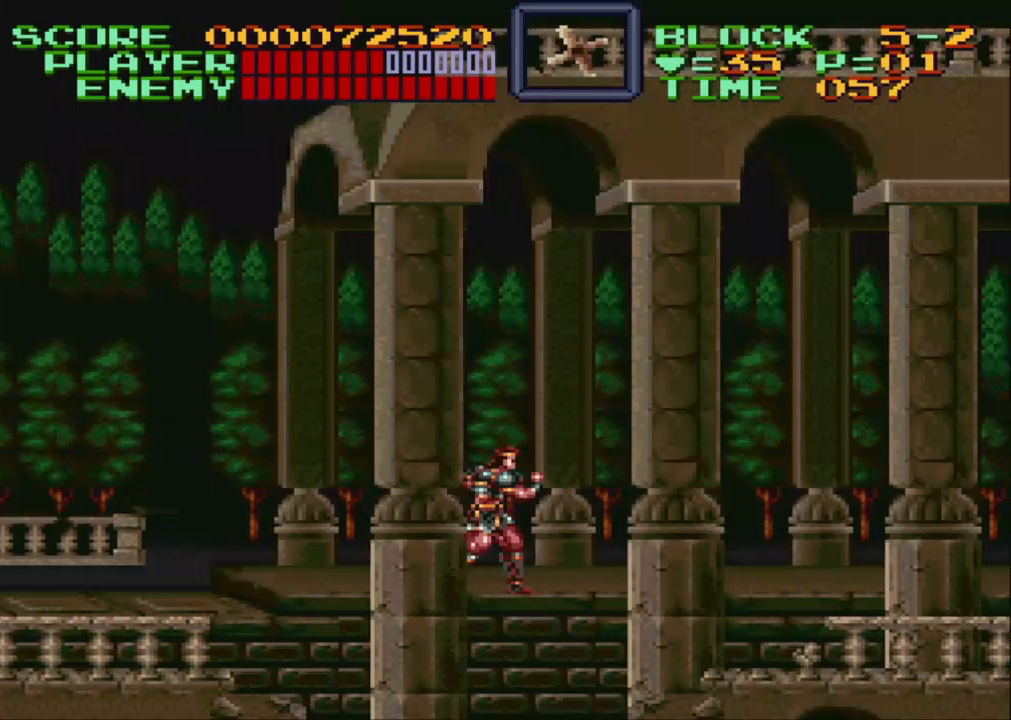
{"buttons": ["DPAD_RIGHT"], "events": []}
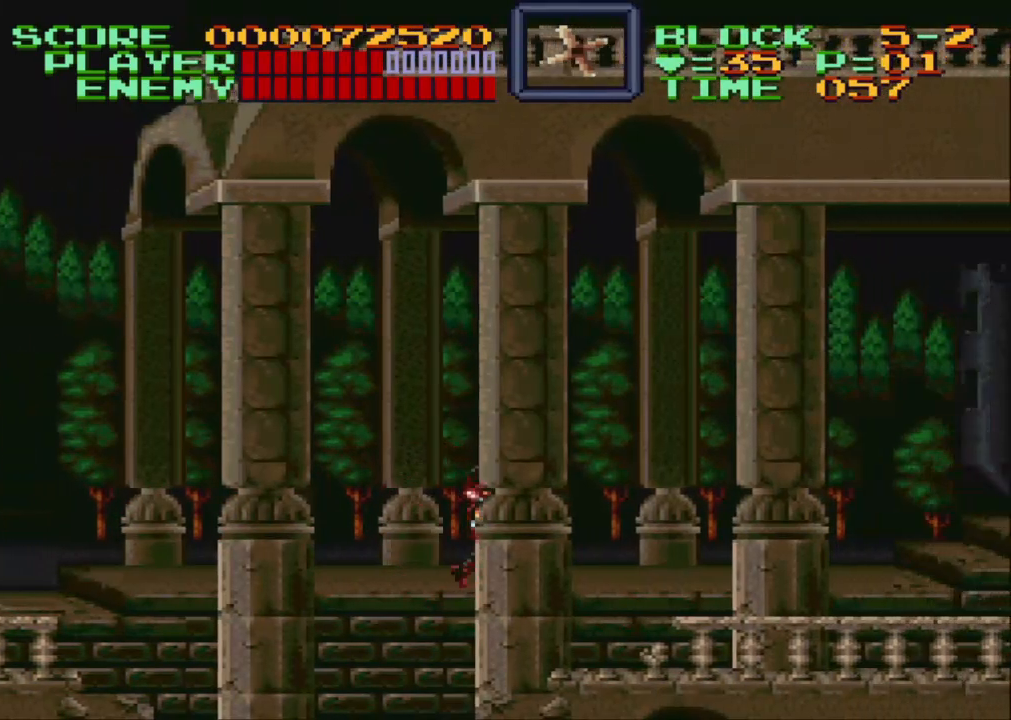
{"buttons": ["DPAD_RIGHT"], "events": []}
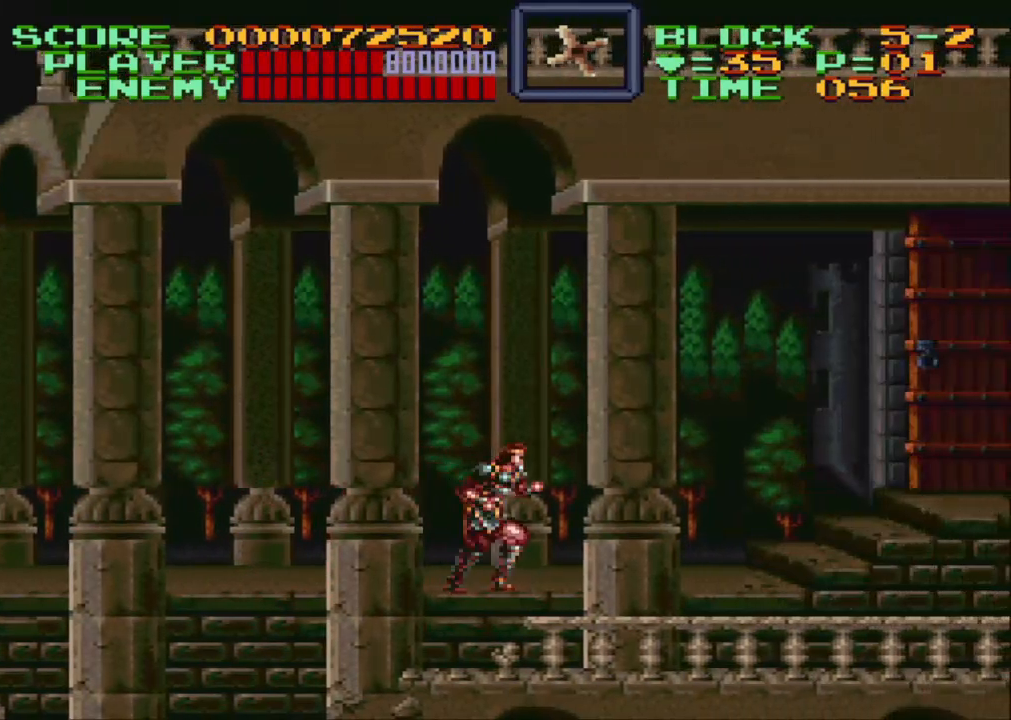
{"buttons": ["DPAD_RIGHT"], "events": []}
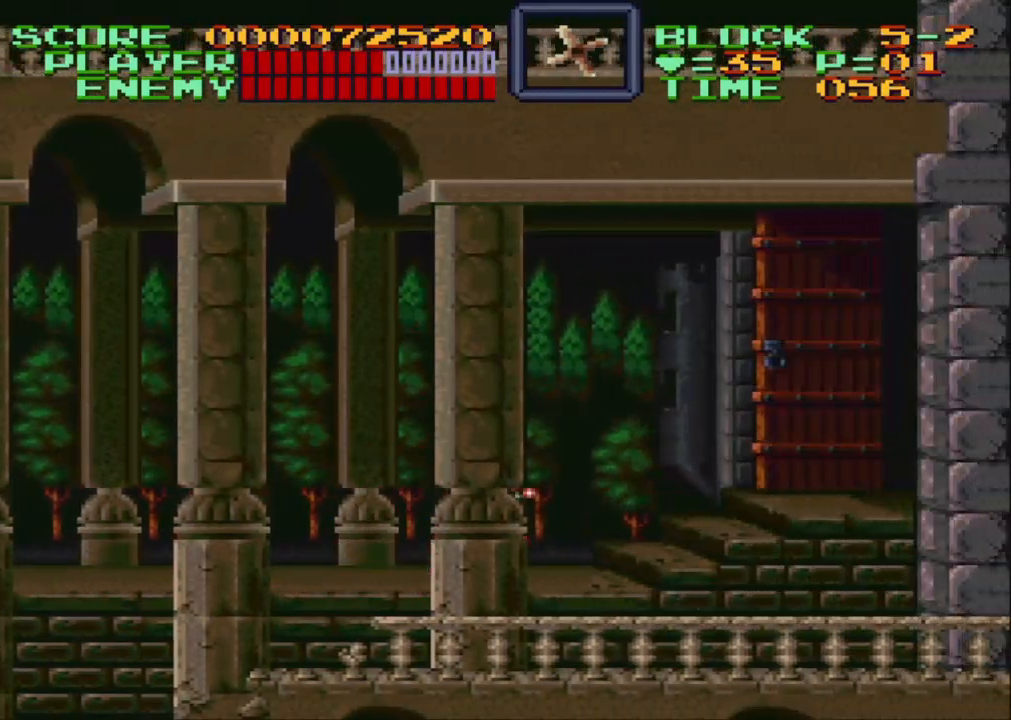
{"buttons": ["DPAD_RIGHT"], "events": []}
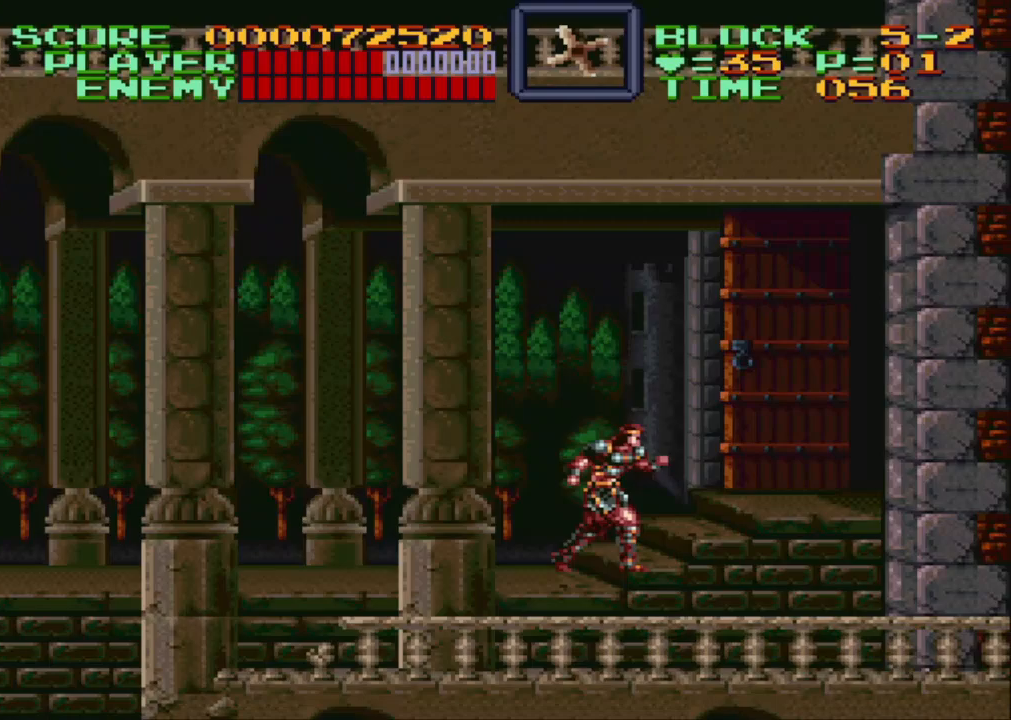
{"buttons": ["DPAD_RIGHT"], "events": []}
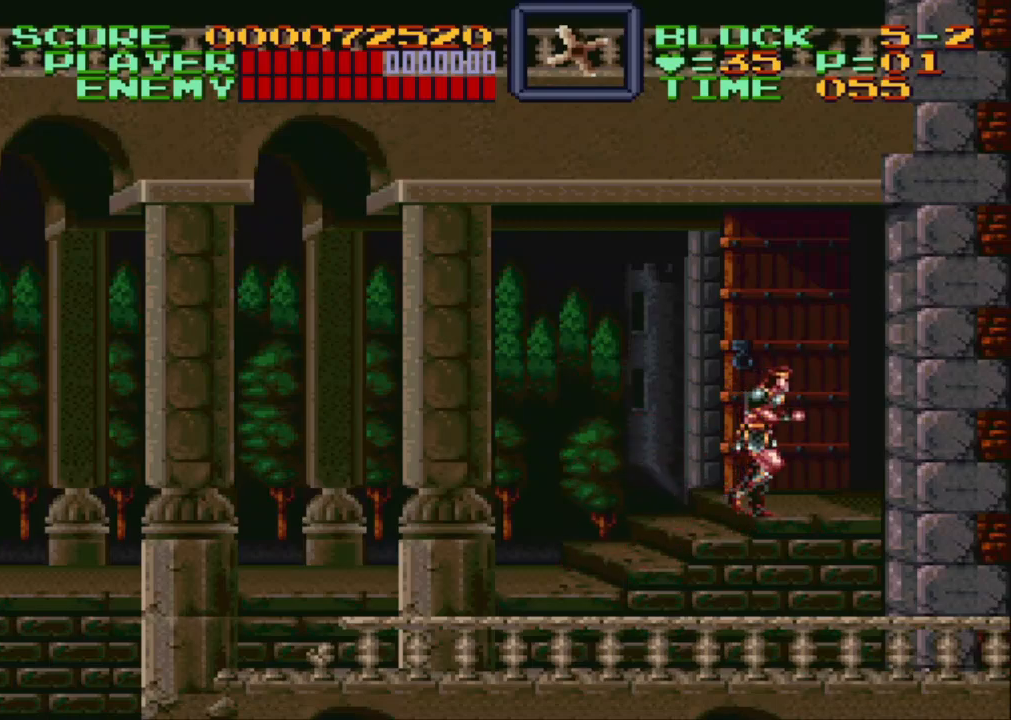
{"buttons": ["DPAD_RIGHT"], "events": []}
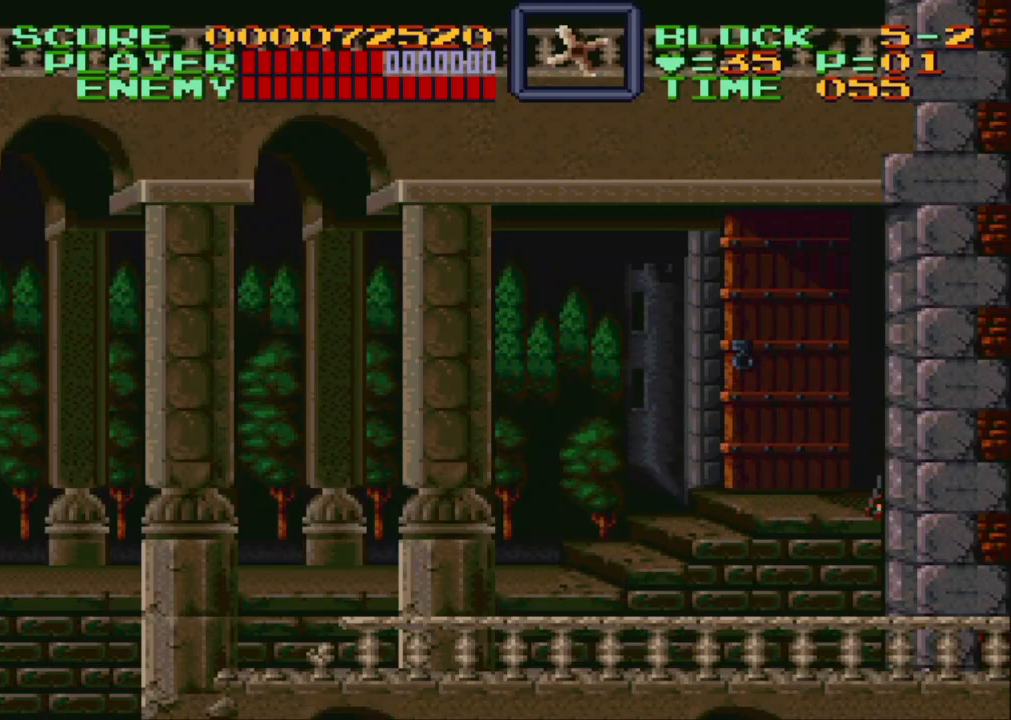
{"buttons": ["DPAD_RIGHT"], "events": []}
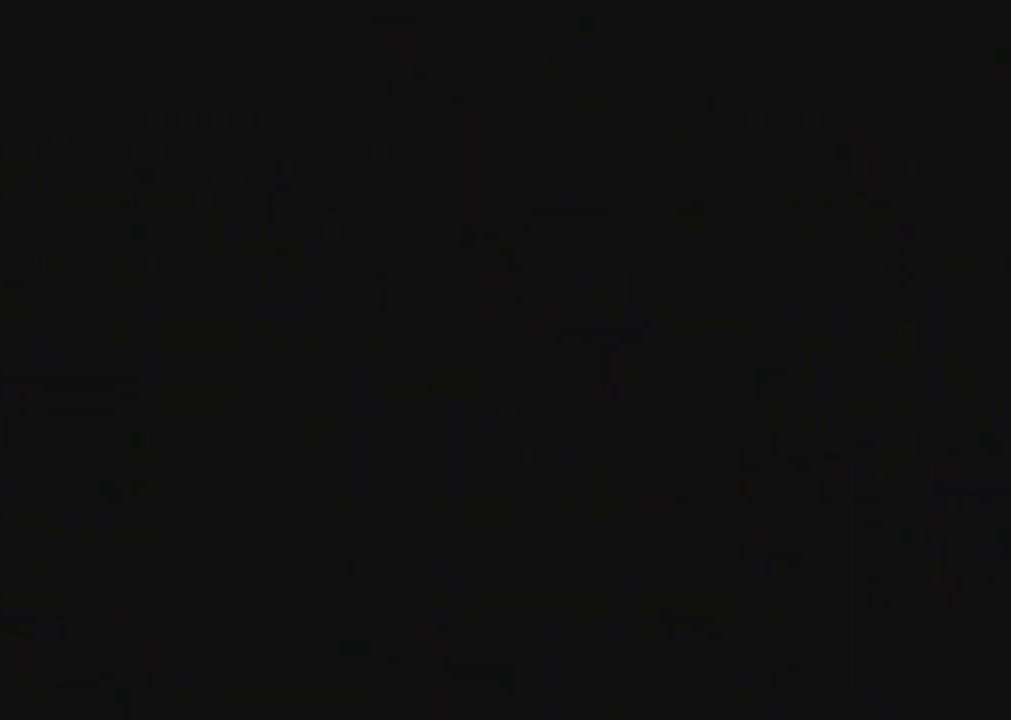
{"buttons": ["DPAD_RIGHT"], "events": []}
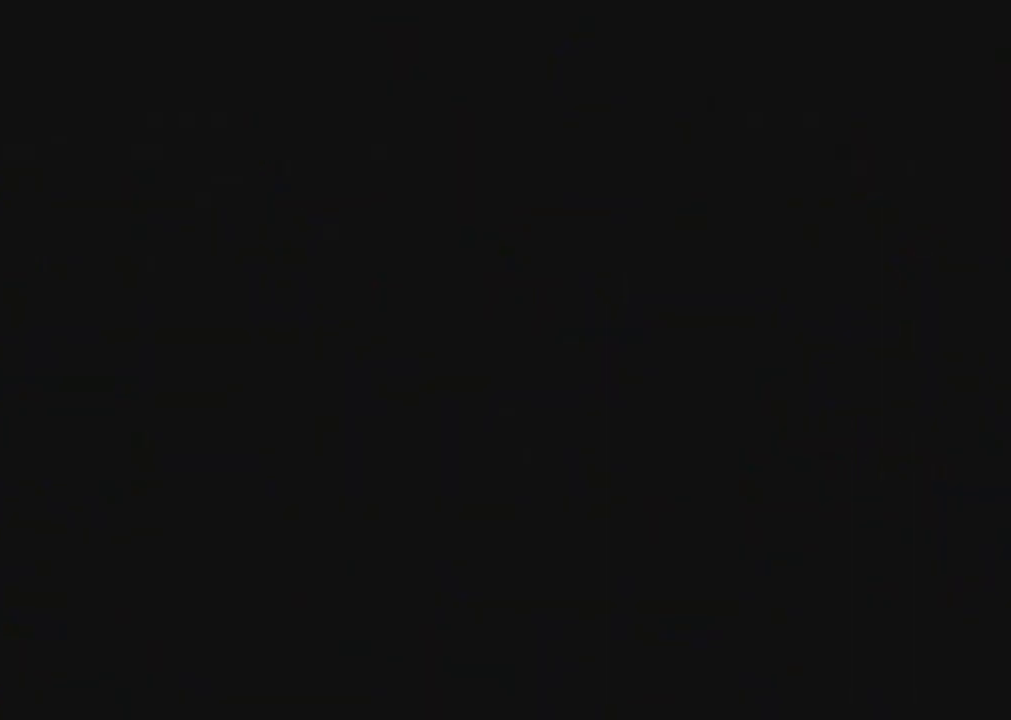
{"buttons": [], "events": [[200, "DPAD_RIGHT", "up"]]}